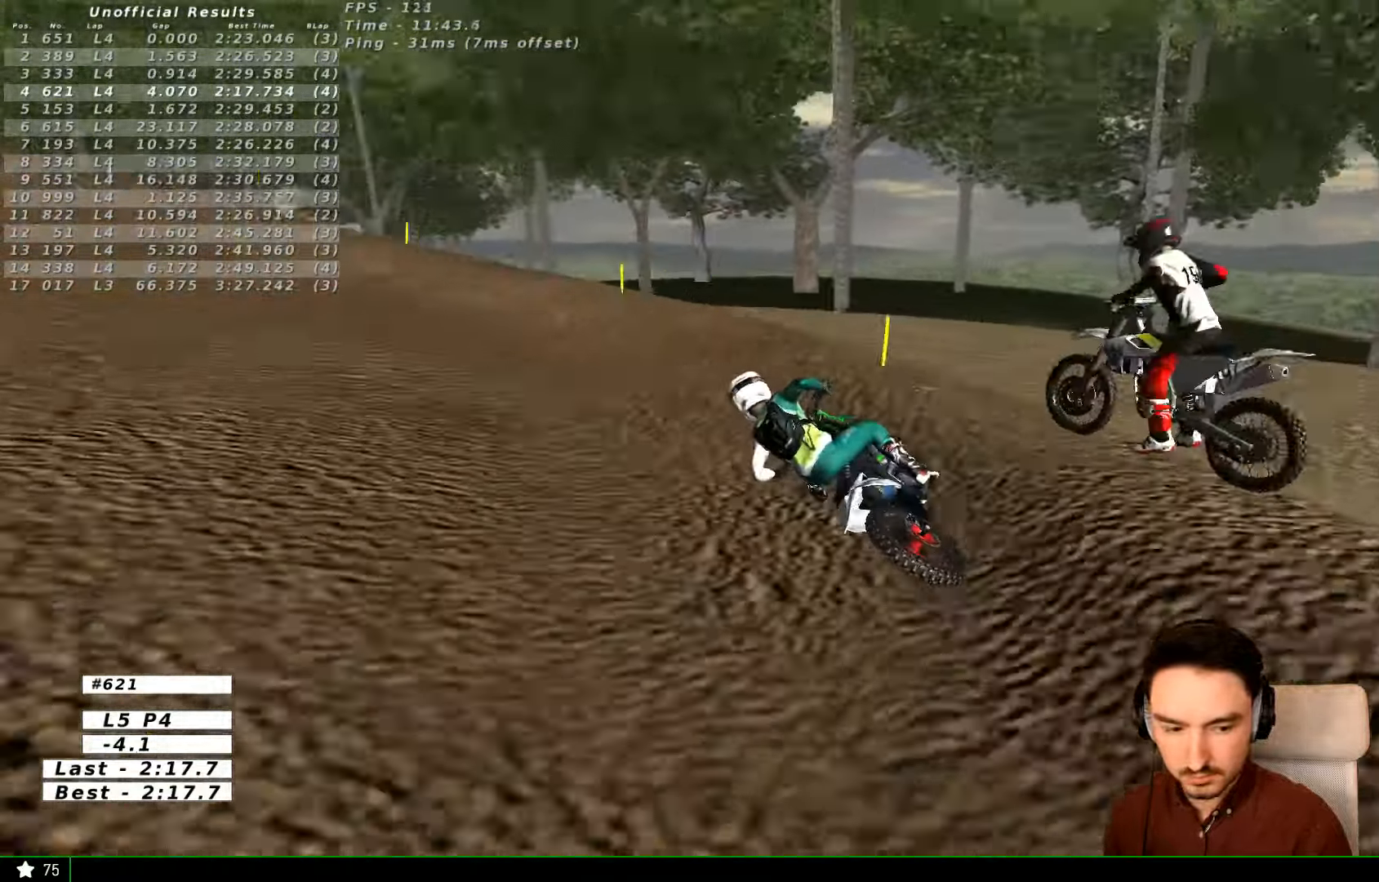
Gameplay with a controller (Xbox layout); each line is a JSON object with the inputs held at the frame after it. "events" lists button and stick changes between this image and that frame as [ms after this image, input, new state], when the widget could be followed in between. Not read: L3 R3.
{"buttons": [], "left_stick": "center", "right_stick": "center", "events": [[33, "left_stick", "center"], [166, "L1", "down"], [333, "L1", "up"]]}
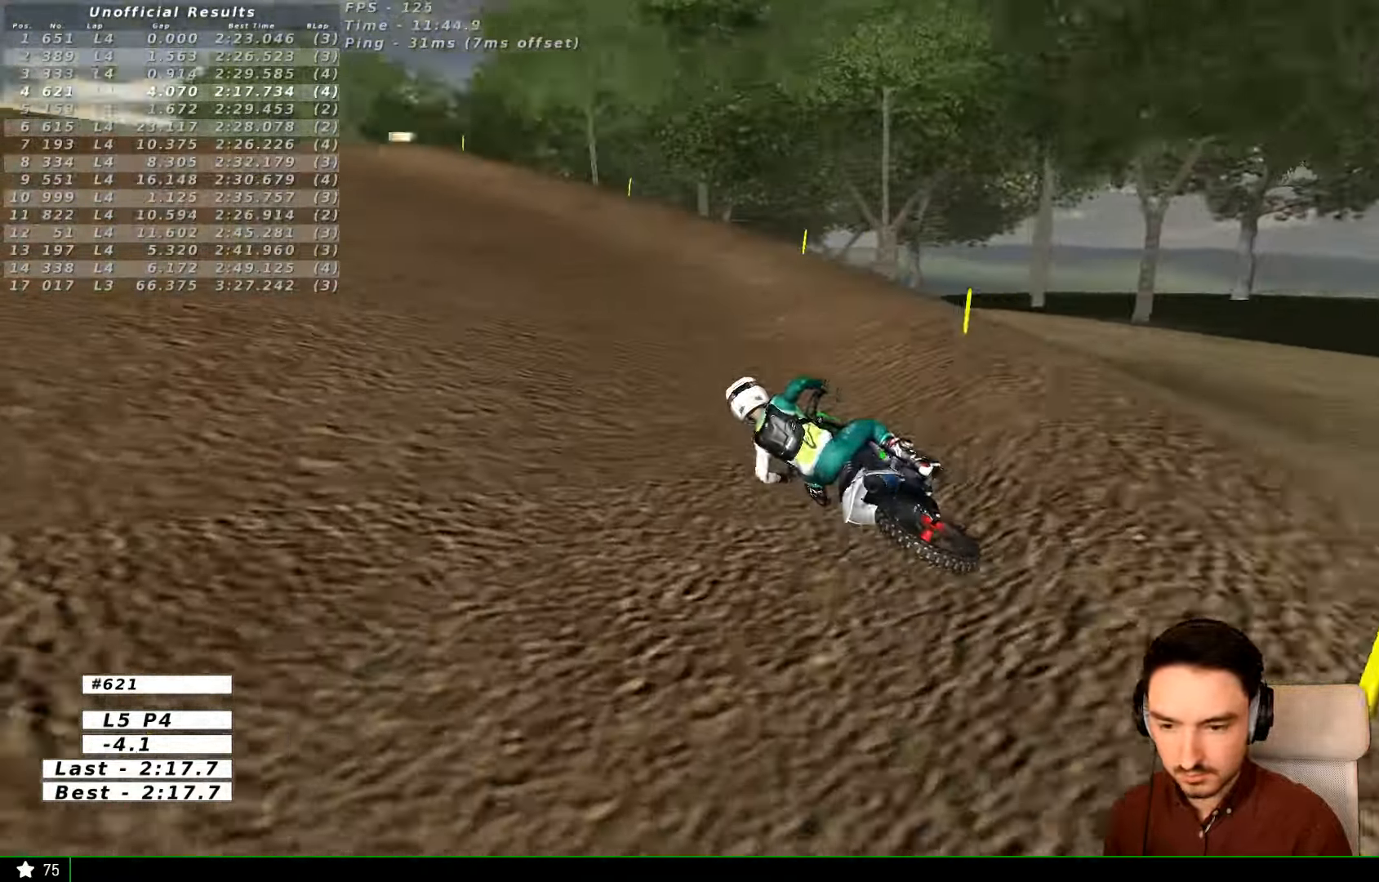
{"buttons": ["R2"], "left_stick": "center", "right_stick": "center", "events": [[33, "left_stick", "right"], [133, "R2", "down"], [333, "left_stick", "center"]]}
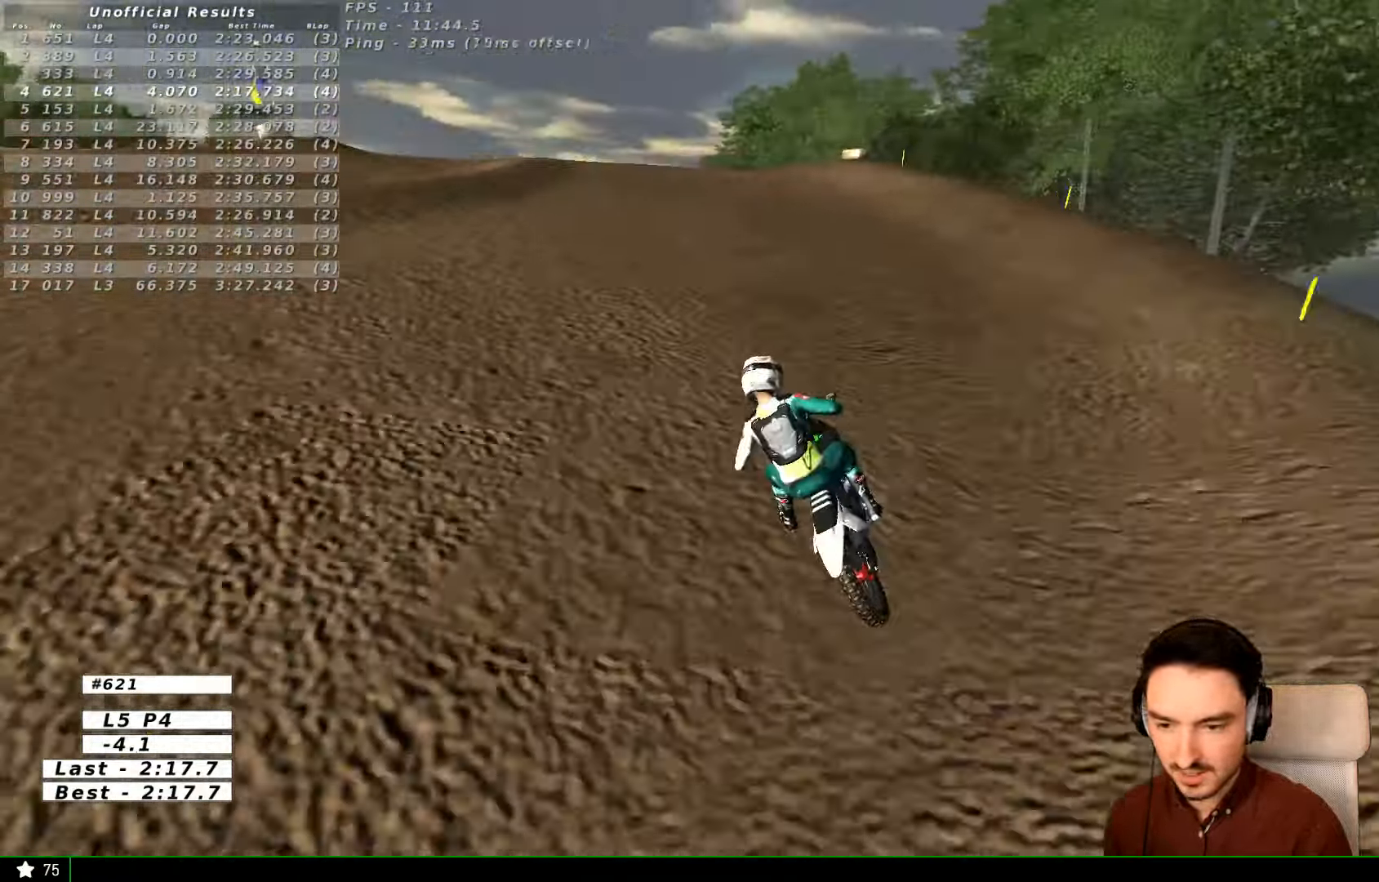
{"buttons": ["L1", "R2"], "left_stick": "center", "right_stick": "center", "events": [[66, "L1", "down"]]}
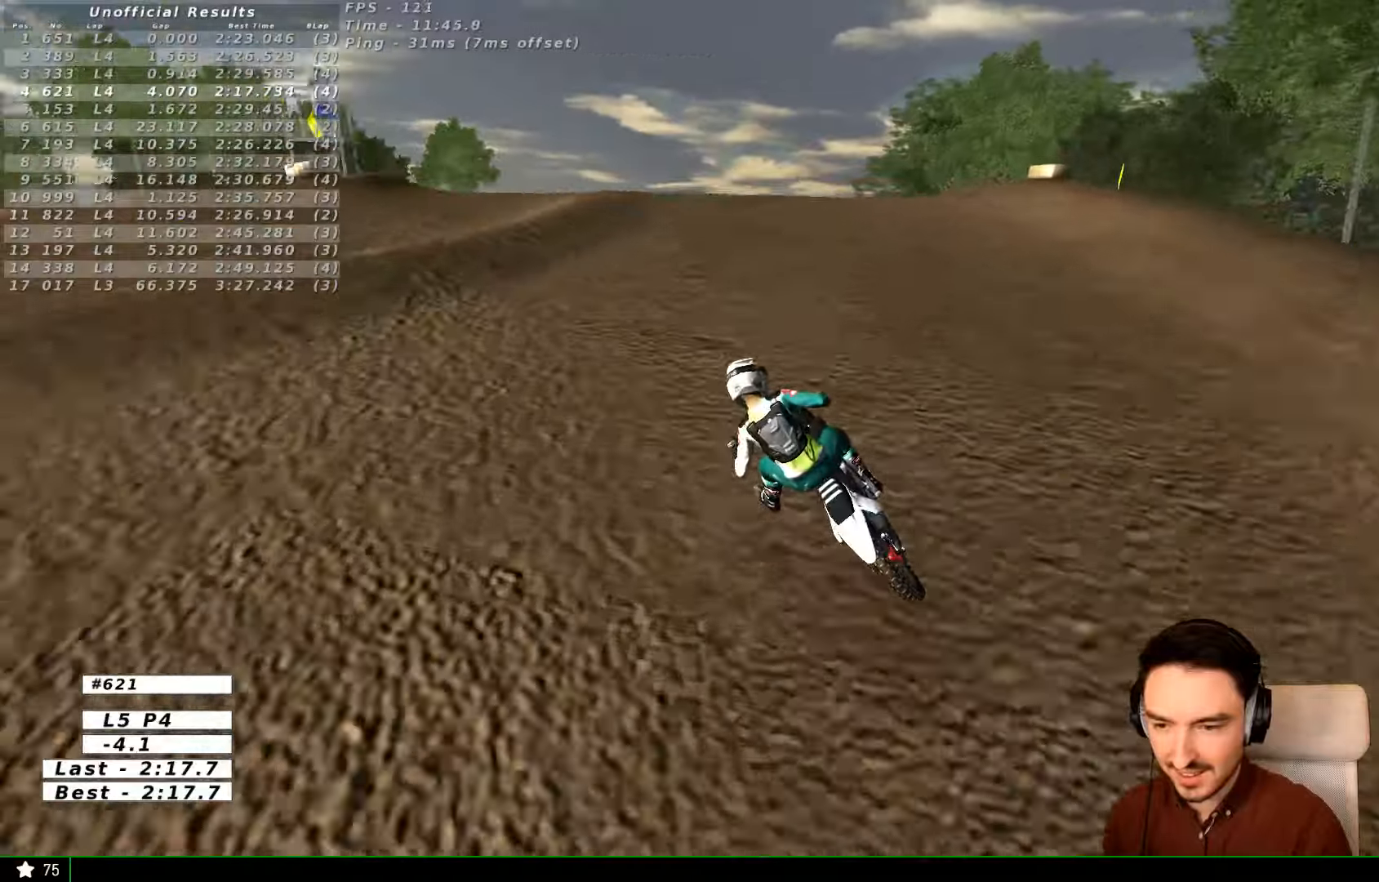
{"buttons": ["R2"], "left_stick": "center", "right_stick": "center", "events": [[134, "left_stick", "right"], [334, "L1", "up"], [367, "left_stick", "center"]]}